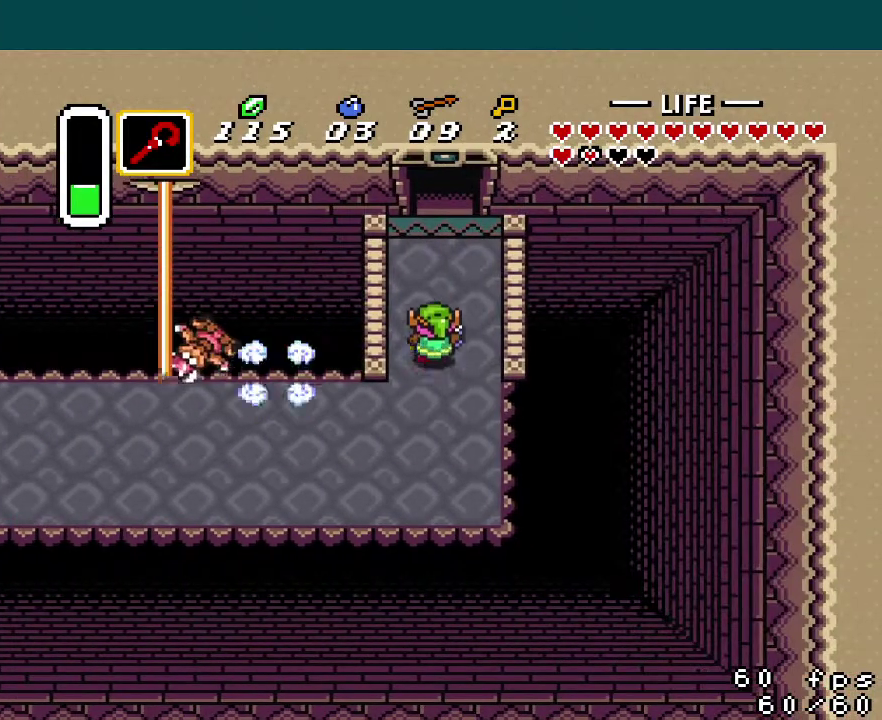
Gameplay with a controller (Nintendo layout); each line is a JSON object with the inputs held at the frame after it. "events" lists button and stick changes between this image and that frame as [ms after this image, input, new state], when the widget could be followed in between. Not read: L3 R3.
{"buttons": [], "events": [[117, "DPAD_RIGHT", "down"], [217, "DPAD_RIGHT", "up"]]}
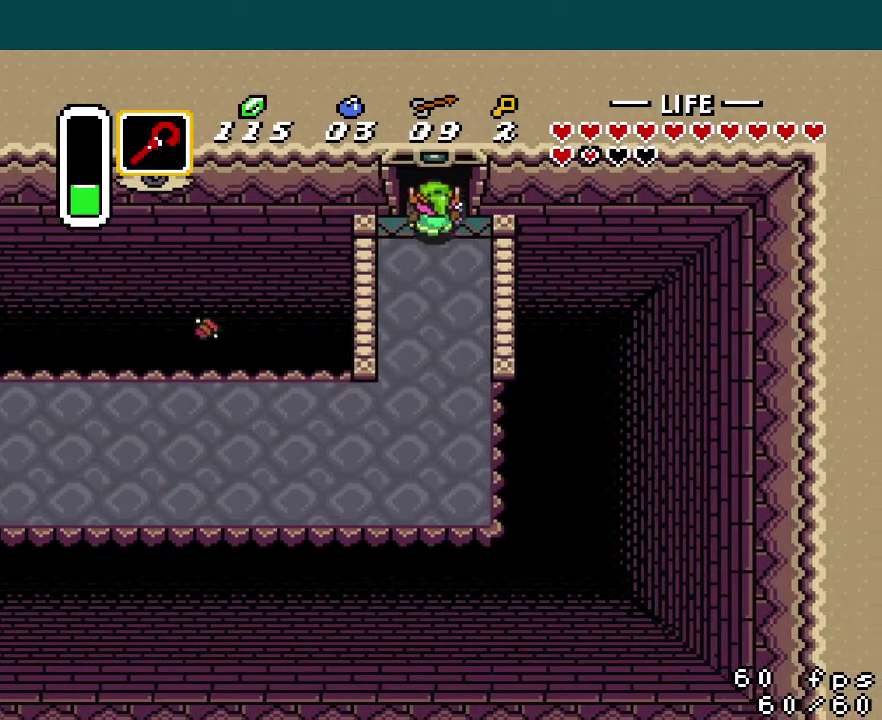
{"buttons": [], "events": []}
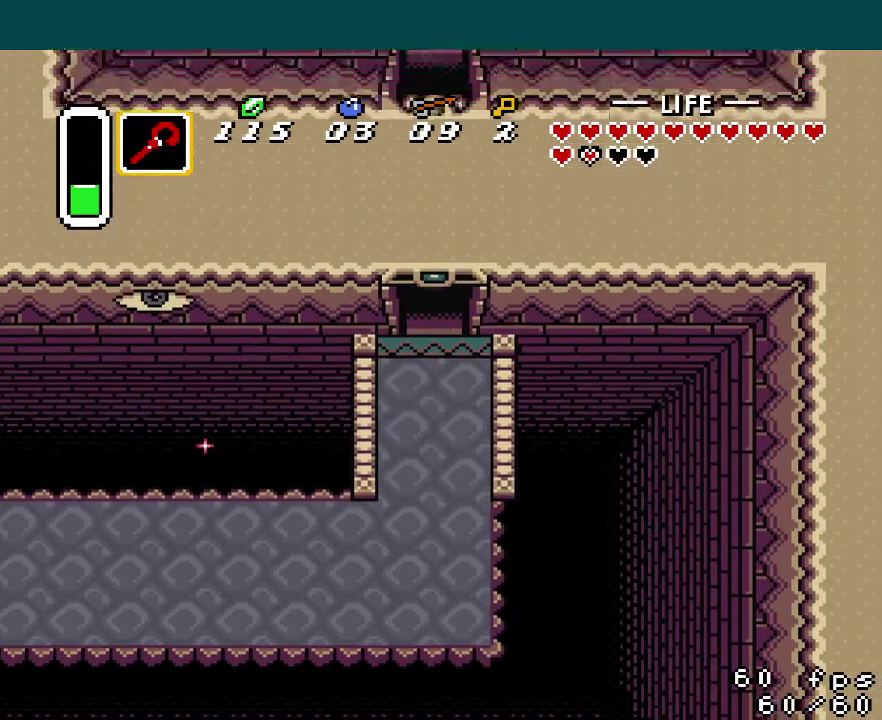
{"buttons": [], "events": []}
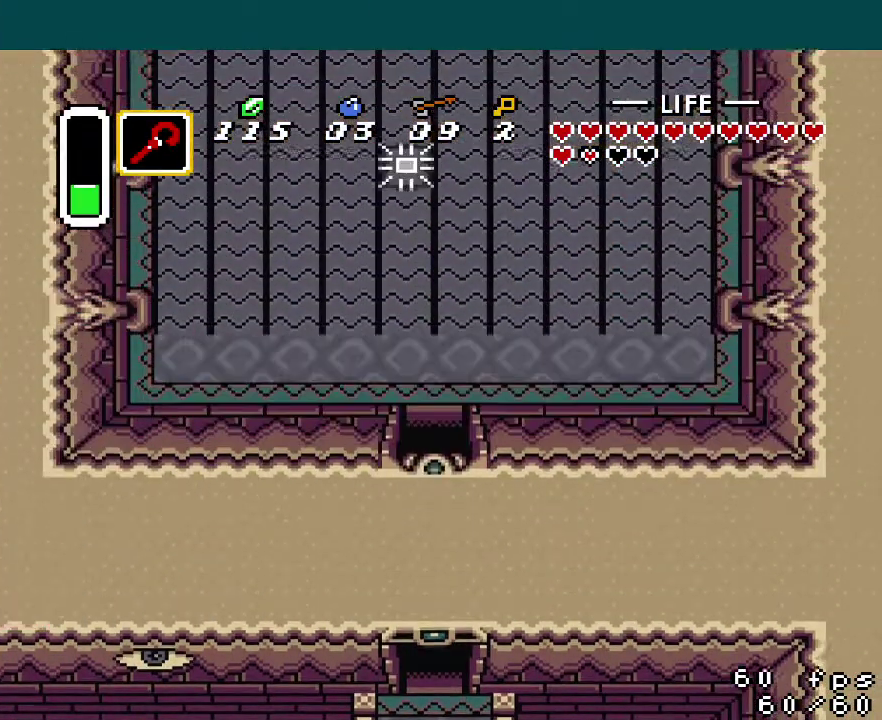
{"buttons": [], "events": []}
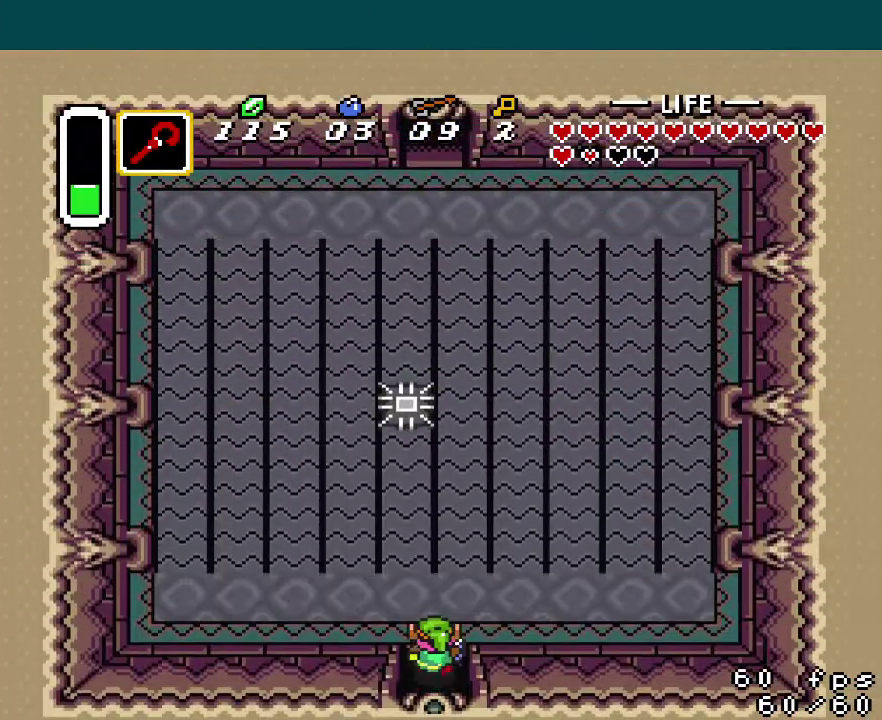
{"buttons": [], "events": []}
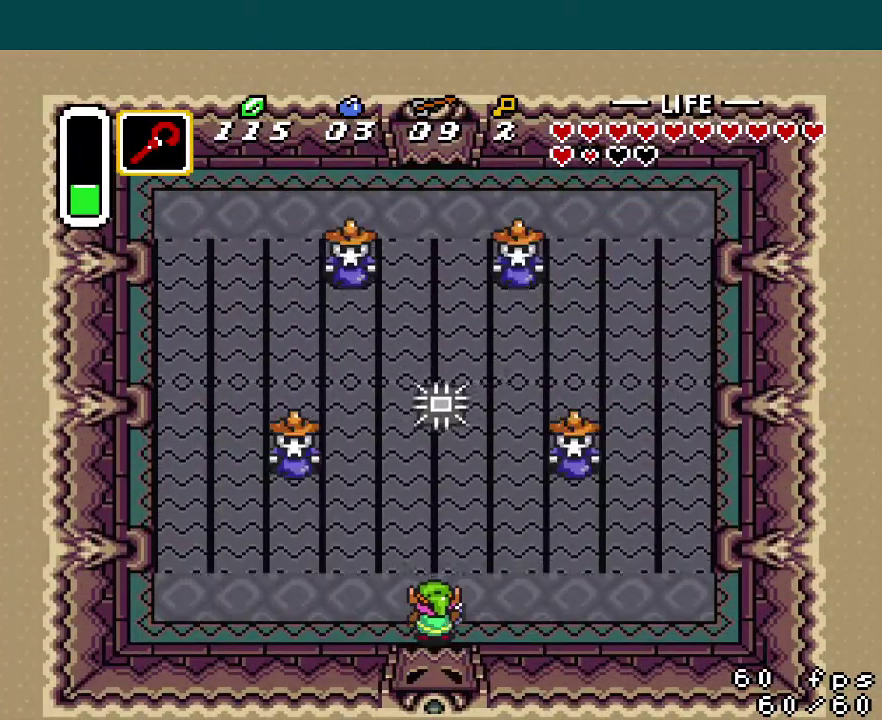
{"buttons": ["DPAD_LEFT"], "events": [[501, "DPAD_LEFT", "down"]]}
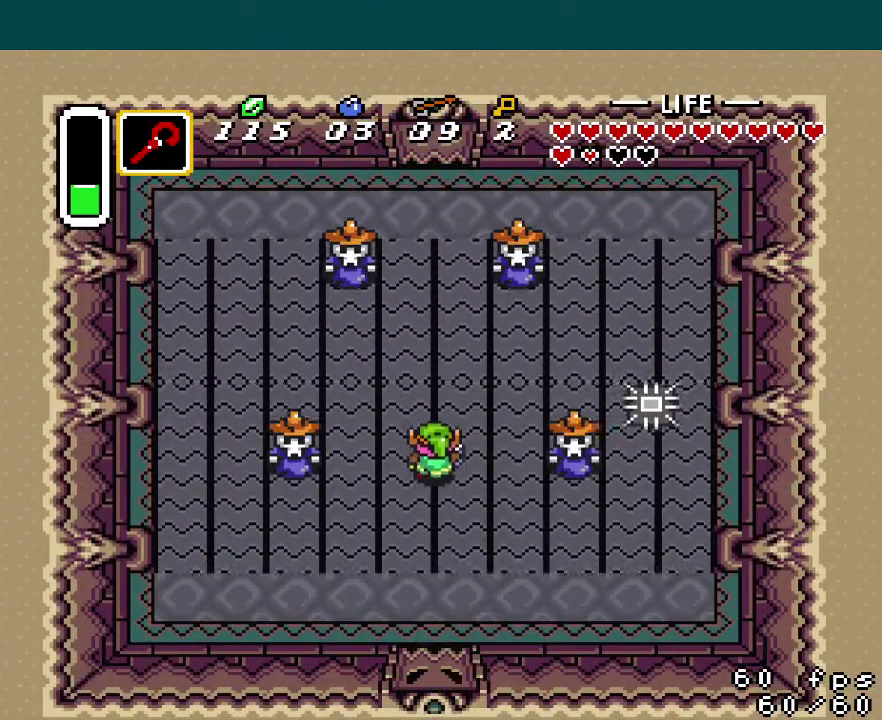
{"buttons": ["Y"], "events": [[83, "Y", "down"], [100, "DPAD_LEFT", "up"], [167, "Y", "up"], [417, "Y", "down"]]}
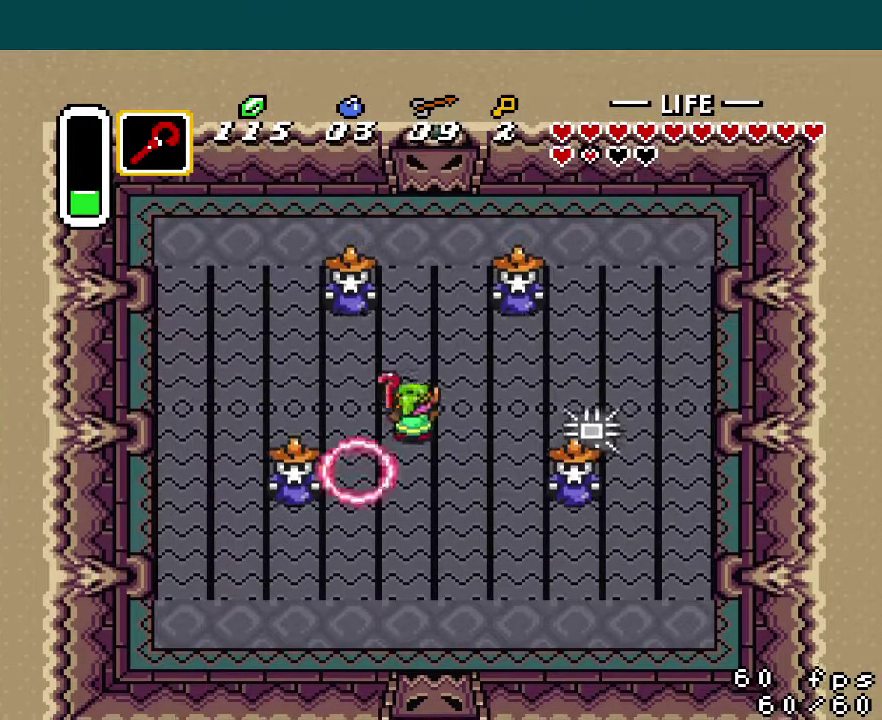
{"buttons": ["DPAD_RIGHT"], "events": [[17, "DPAD_RIGHT", "down"], [17, "Y", "up"]]}
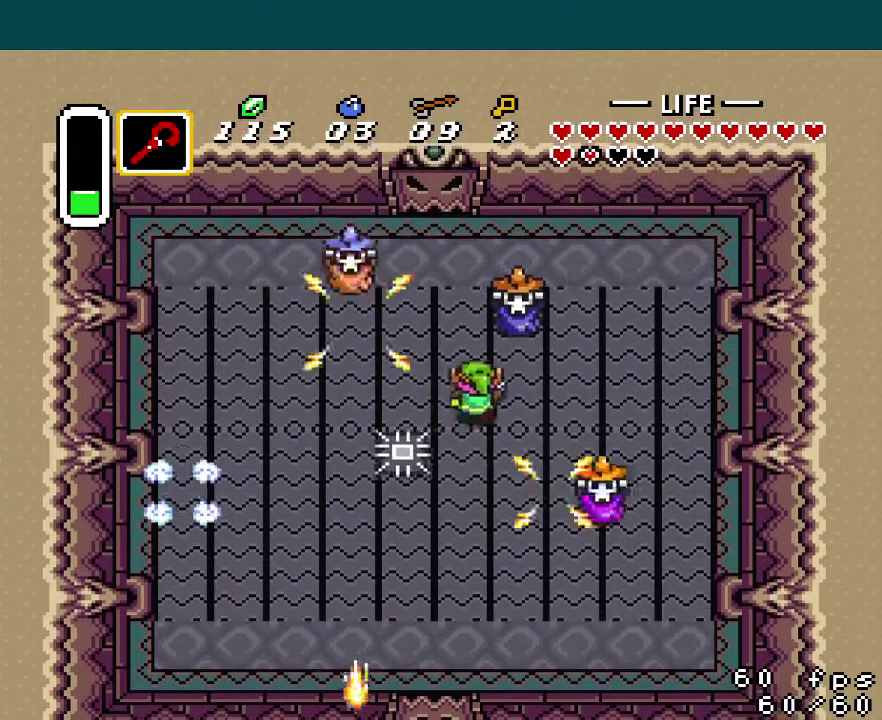
{"buttons": ["DPAD_LEFT"], "events": [[33, "B", "down"], [33, "DPAD_RIGHT", "up"], [67, "DPAD_LEFT", "down"], [133, "B", "up"]]}
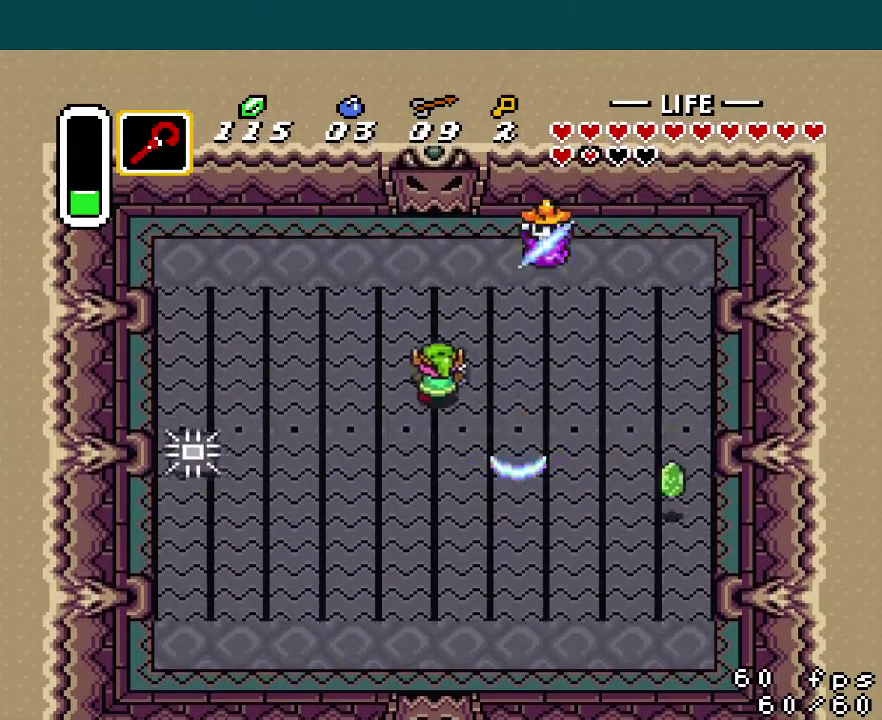
{"buttons": [], "events": [[17, "DPAD_LEFT", "up"]]}
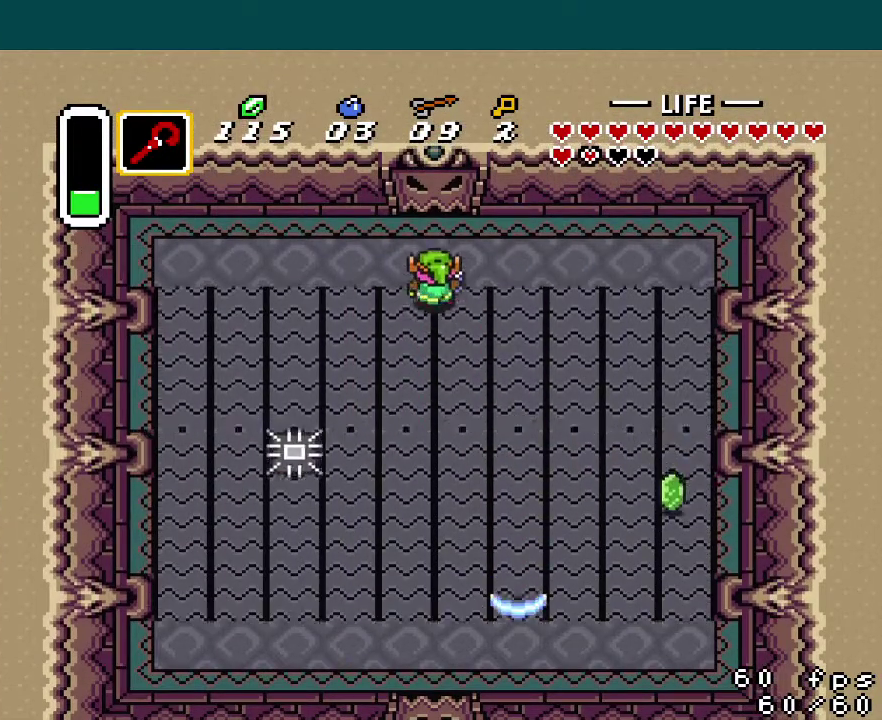
{"buttons": [], "events": []}
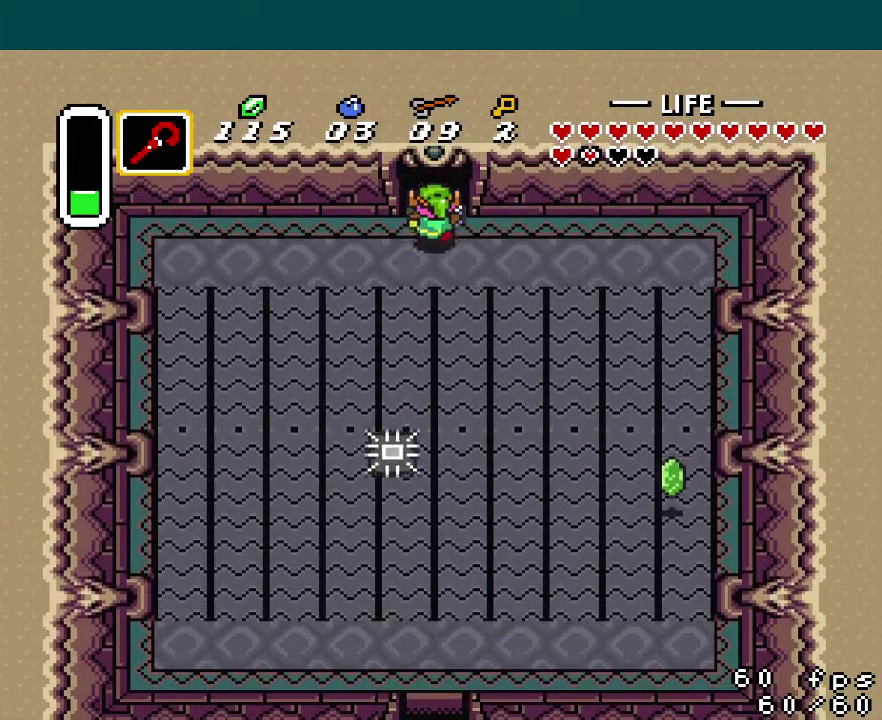
{"buttons": [], "events": []}
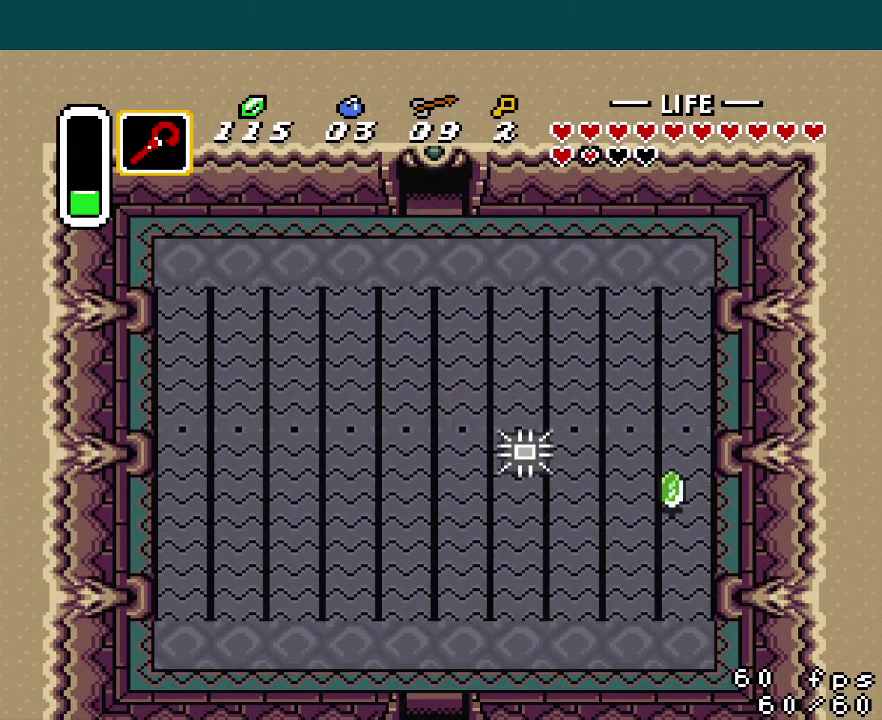
{"buttons": [], "events": []}
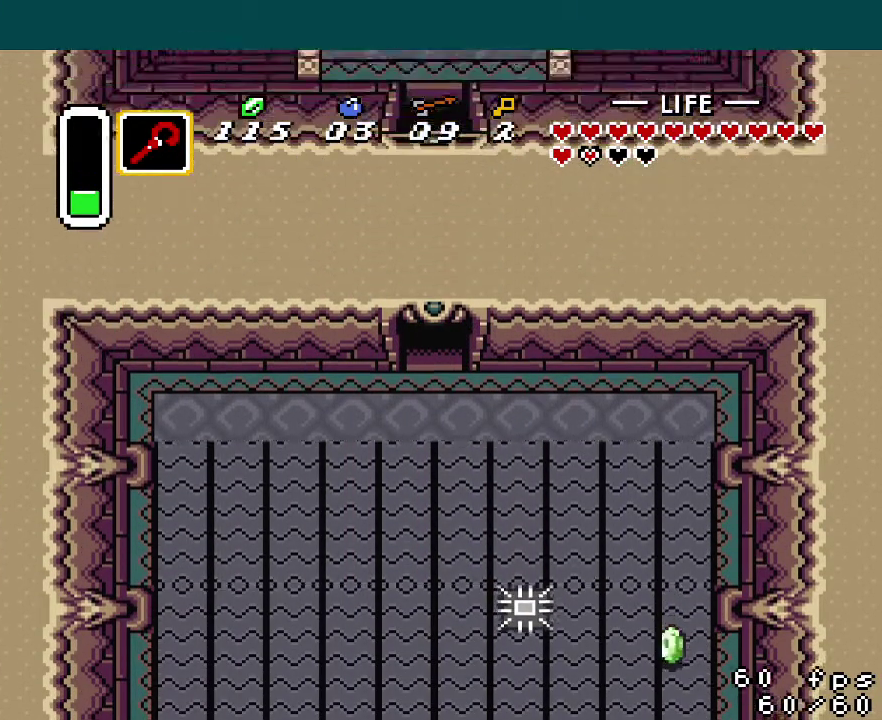
{"buttons": [], "events": []}
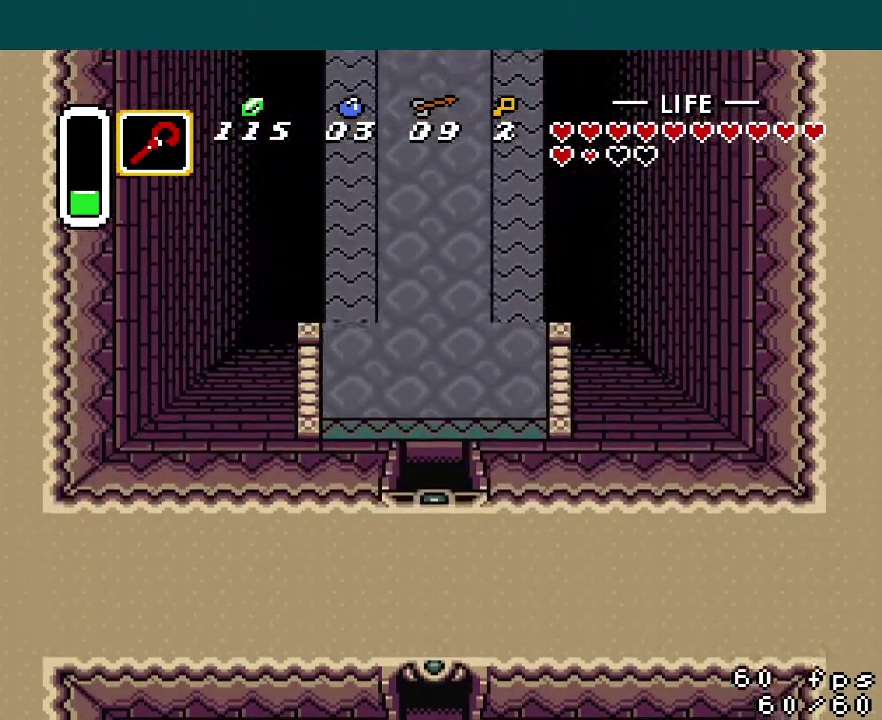
{"buttons": [], "events": []}
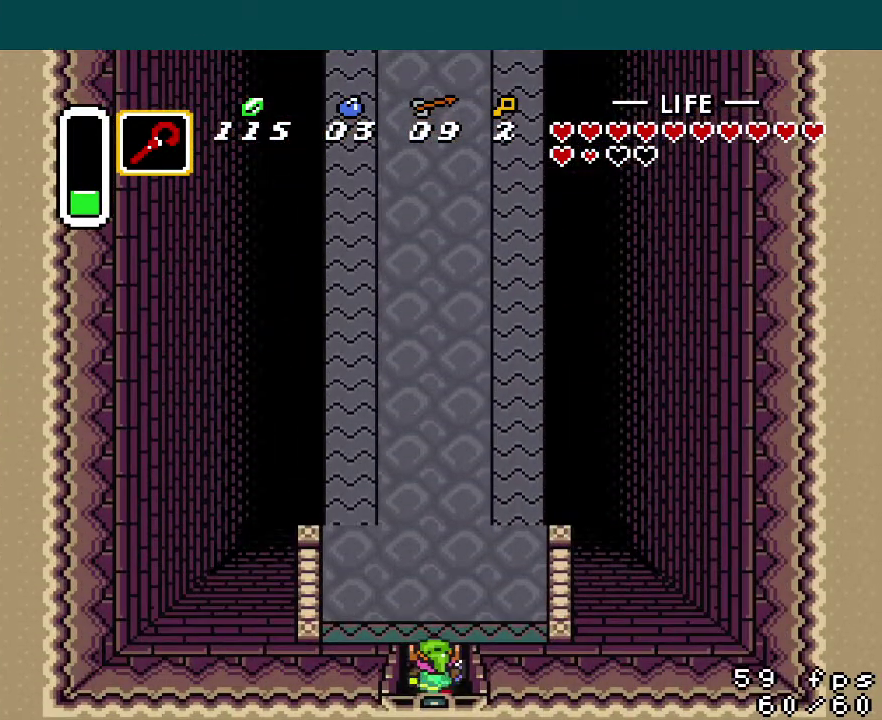
{"buttons": [], "events": [[217, "DPAD_RIGHT", "down"], [334, "A", "down"], [334, "DPAD_RIGHT", "up"], [501, "A", "up"]]}
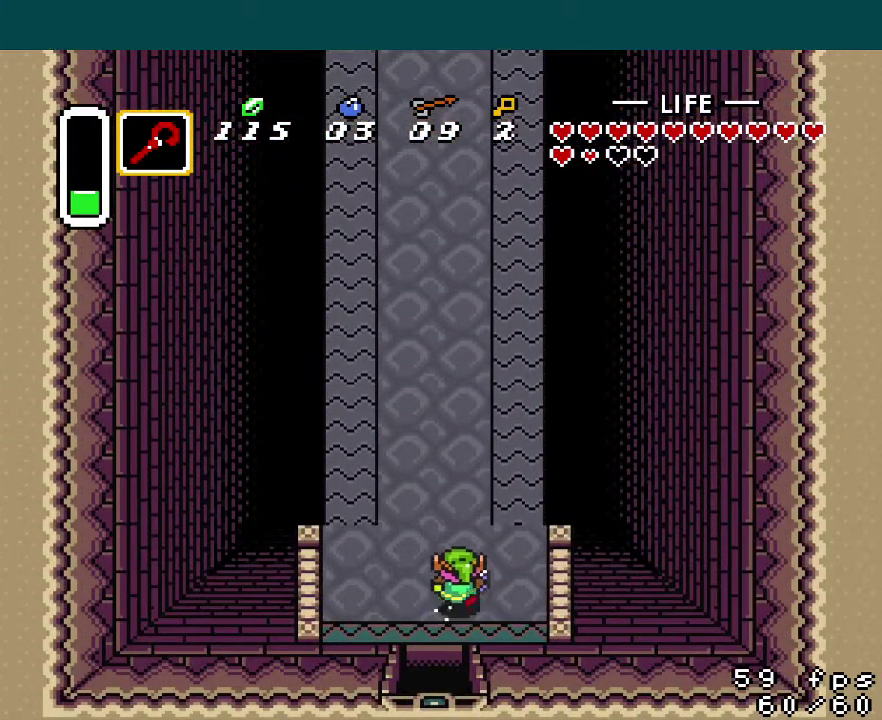
{"buttons": ["A"], "events": [[284, "A", "down"]]}
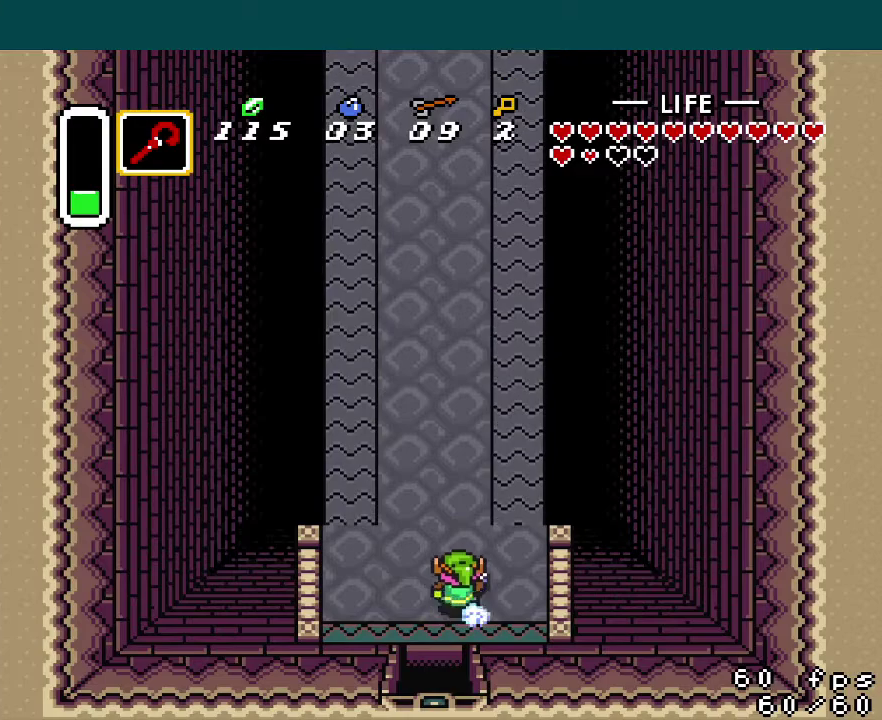
{"buttons": [], "events": [[468, "A", "up"]]}
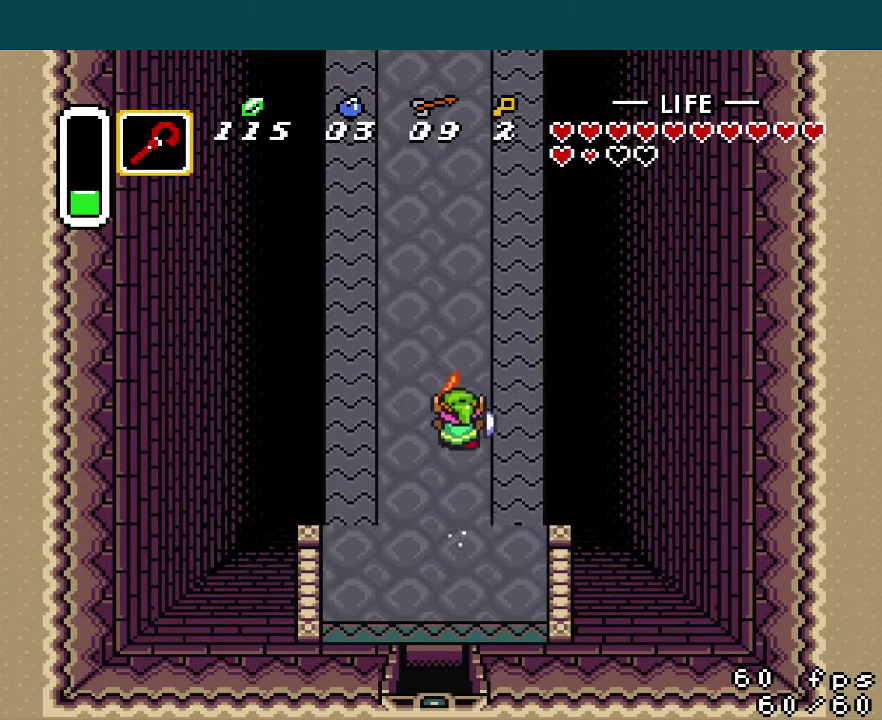
{"buttons": [], "events": []}
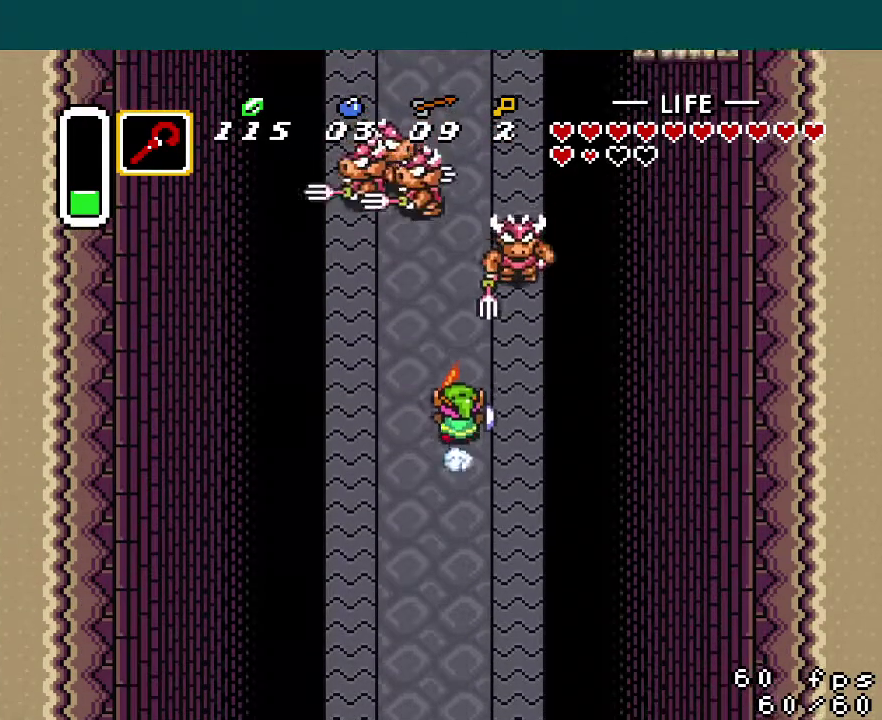
{"buttons": ["START"], "events": [[434, "START", "down"]]}
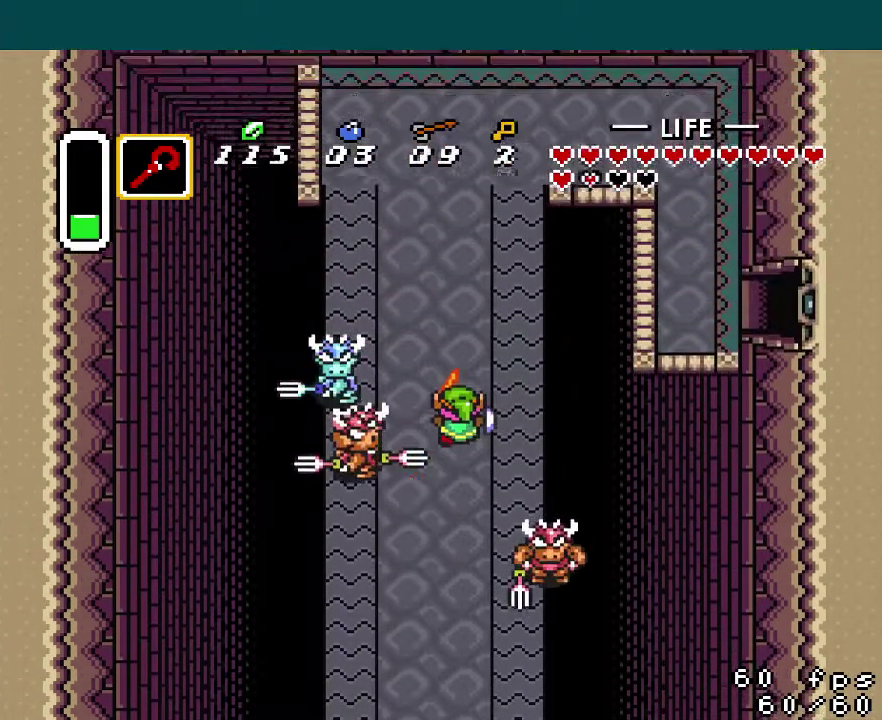
{"buttons": [], "events": [[67, "START", "up"]]}
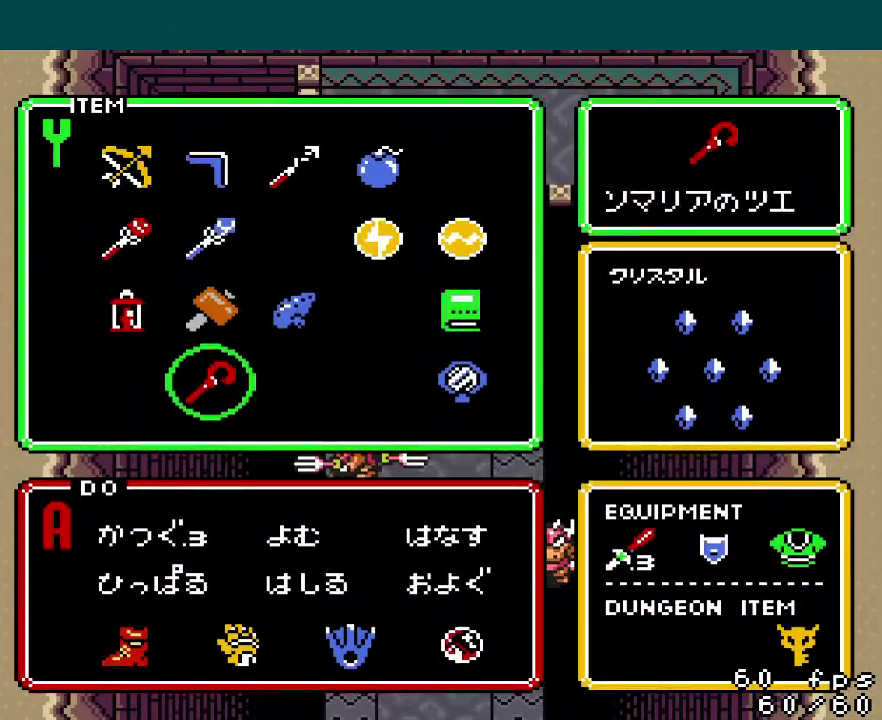
{"buttons": [], "events": [[217, "DPAD_LEFT", "down"], [301, "DPAD_LEFT", "up"], [301, "START", "down"], [384, "START", "up"]]}
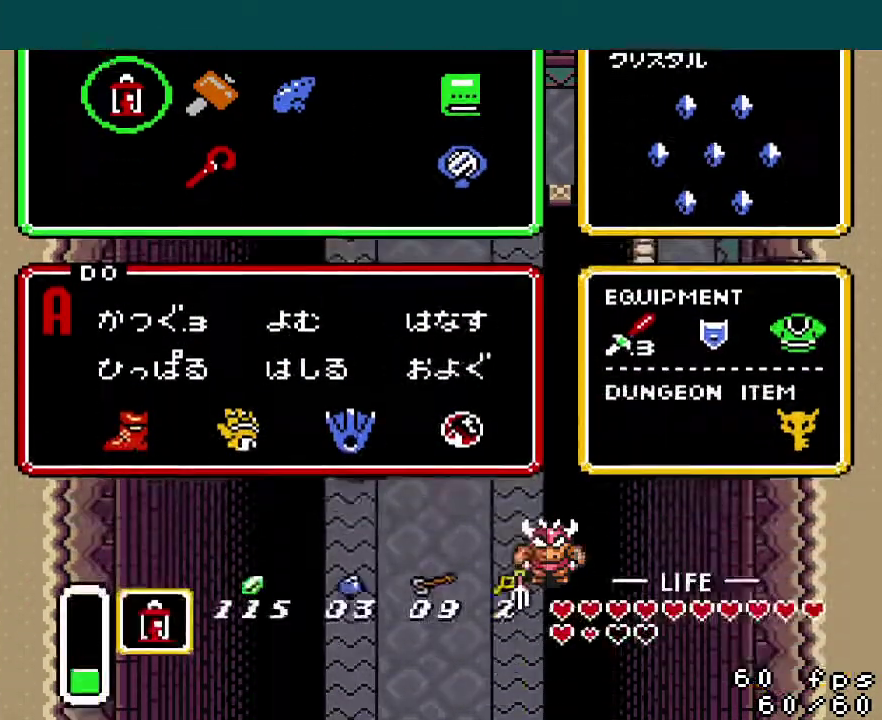
{"buttons": [], "events": []}
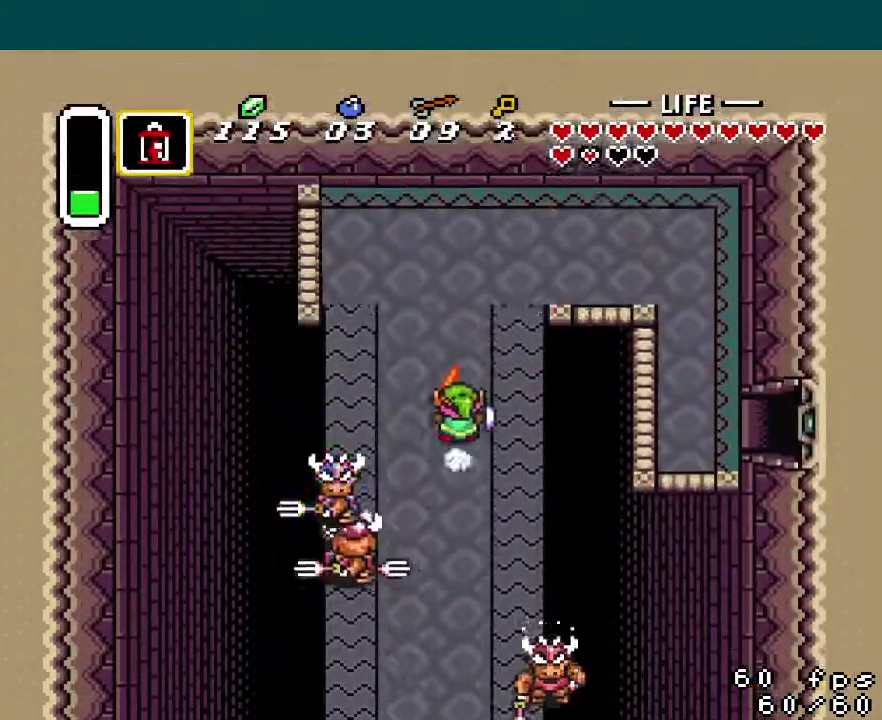
{"buttons": ["DPAD_RIGHT"], "events": [[201, "DPAD_RIGHT", "down"]]}
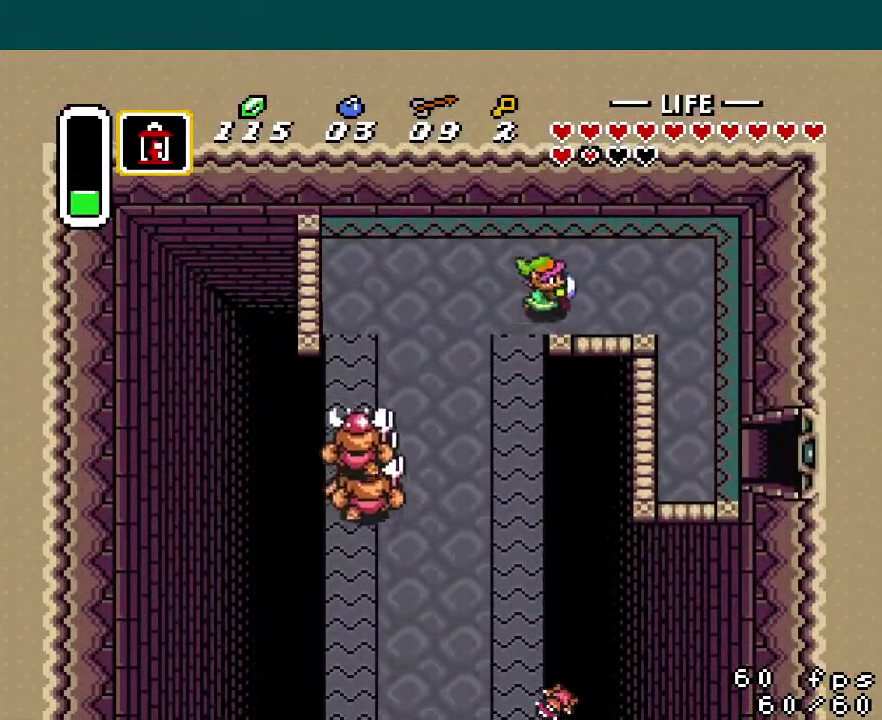
{"buttons": ["DPAD_DOWN", "DPAD_RIGHT"], "events": [[217, "DPAD_DOWN", "down"]]}
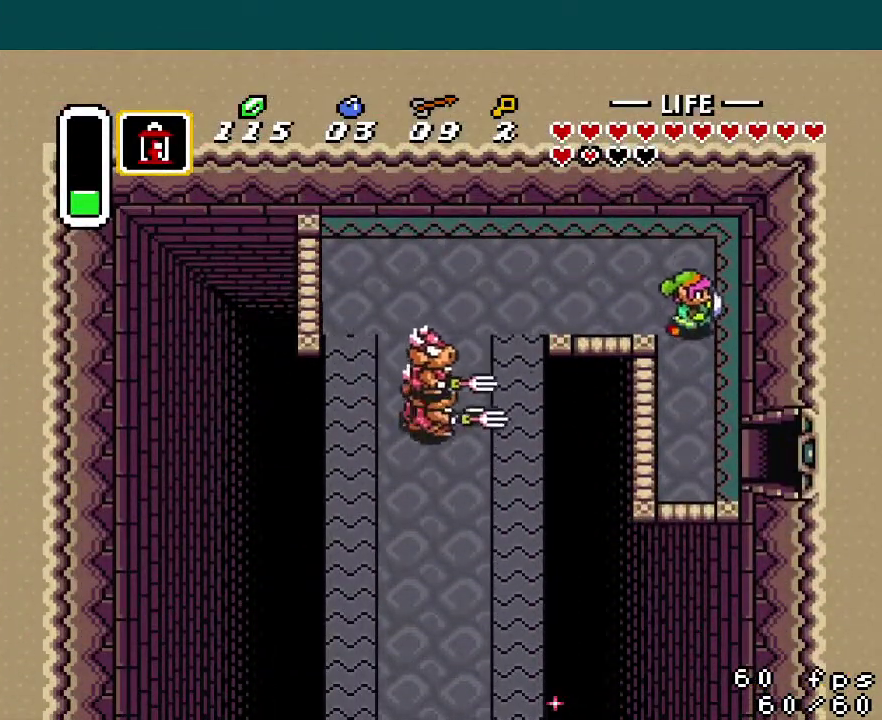
{"buttons": ["DPAD_DOWN"], "events": [[34, "DPAD_RIGHT", "up"]]}
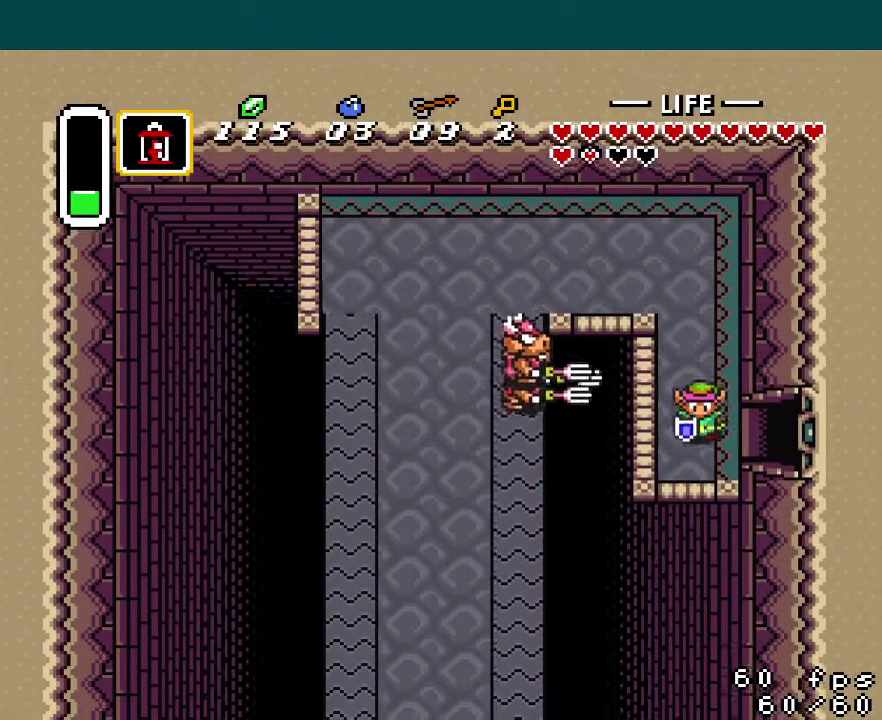
{"buttons": ["DPAD_RIGHT"], "events": [[33, "DPAD_RIGHT", "down"], [83, "DPAD_DOWN", "up"]]}
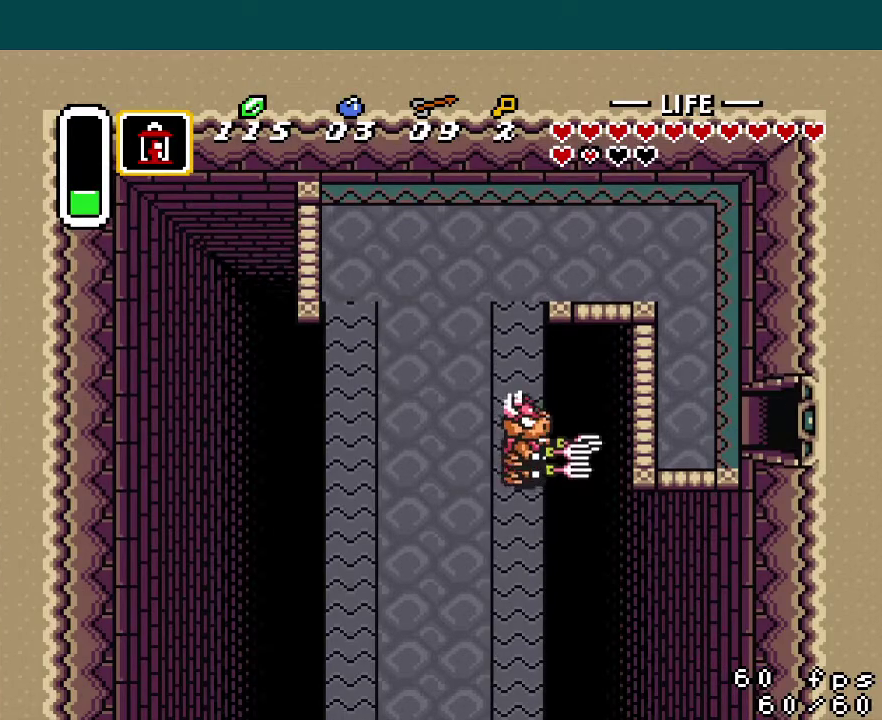
{"buttons": ["DPAD_RIGHT"], "events": []}
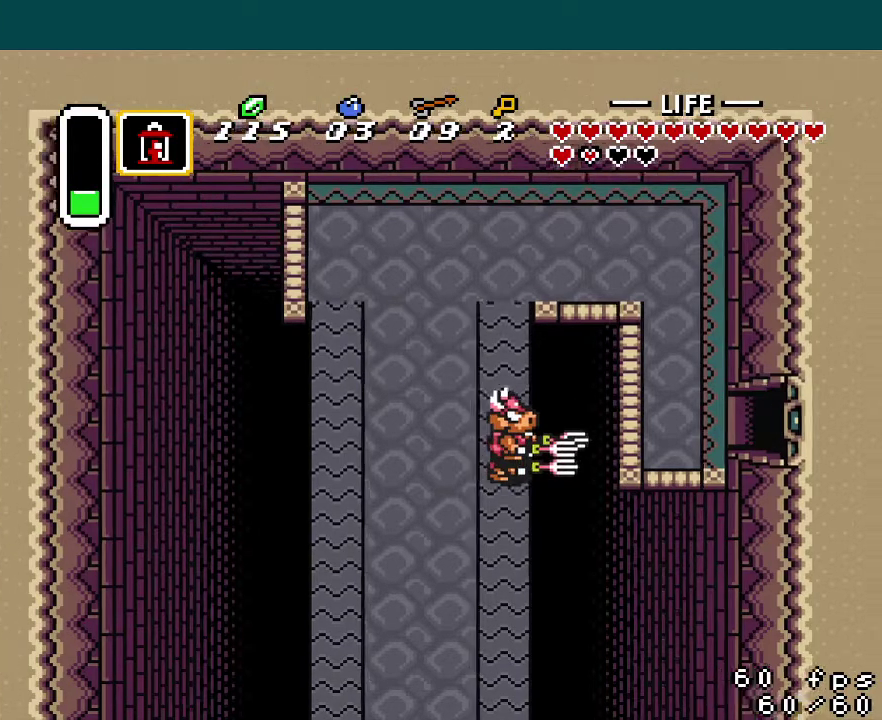
{"buttons": ["DPAD_RIGHT"], "events": []}
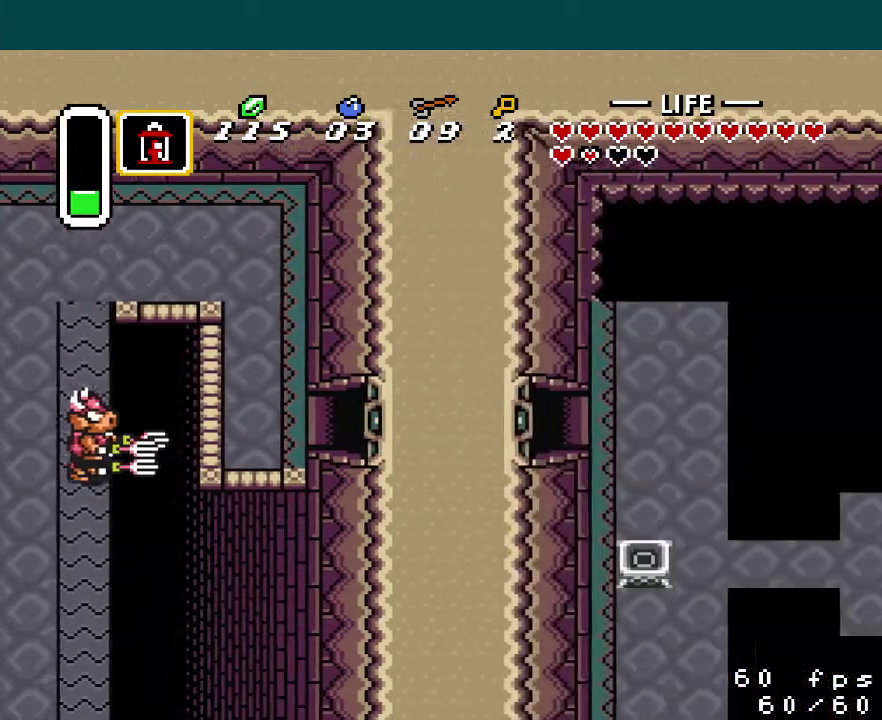
{"buttons": ["DPAD_RIGHT"], "events": []}
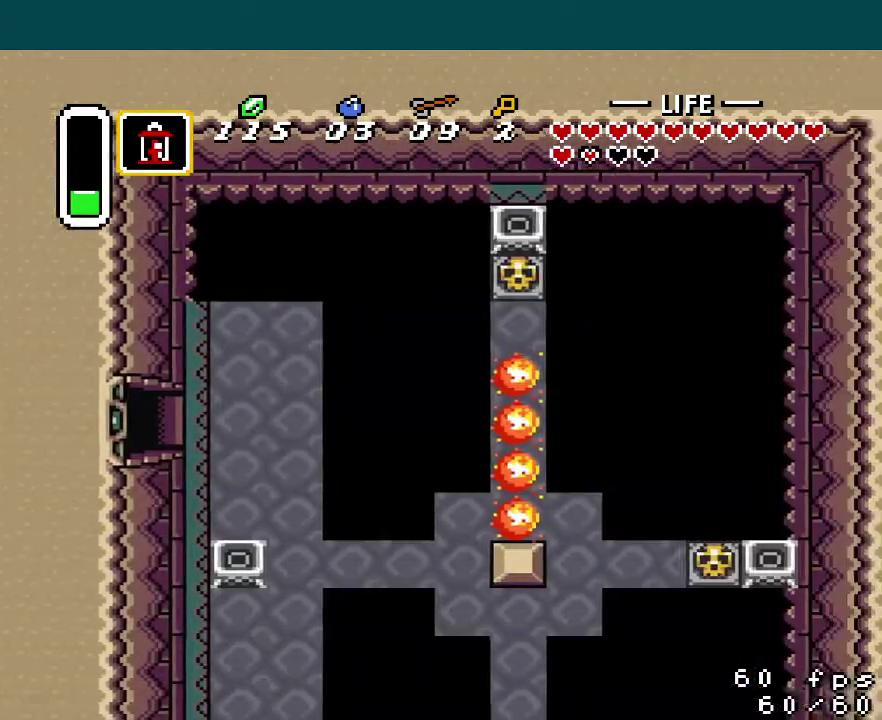
{"buttons": ["DPAD_DOWN", "DPAD_RIGHT"], "events": [[50, "DPAD_DOWN", "down"]]}